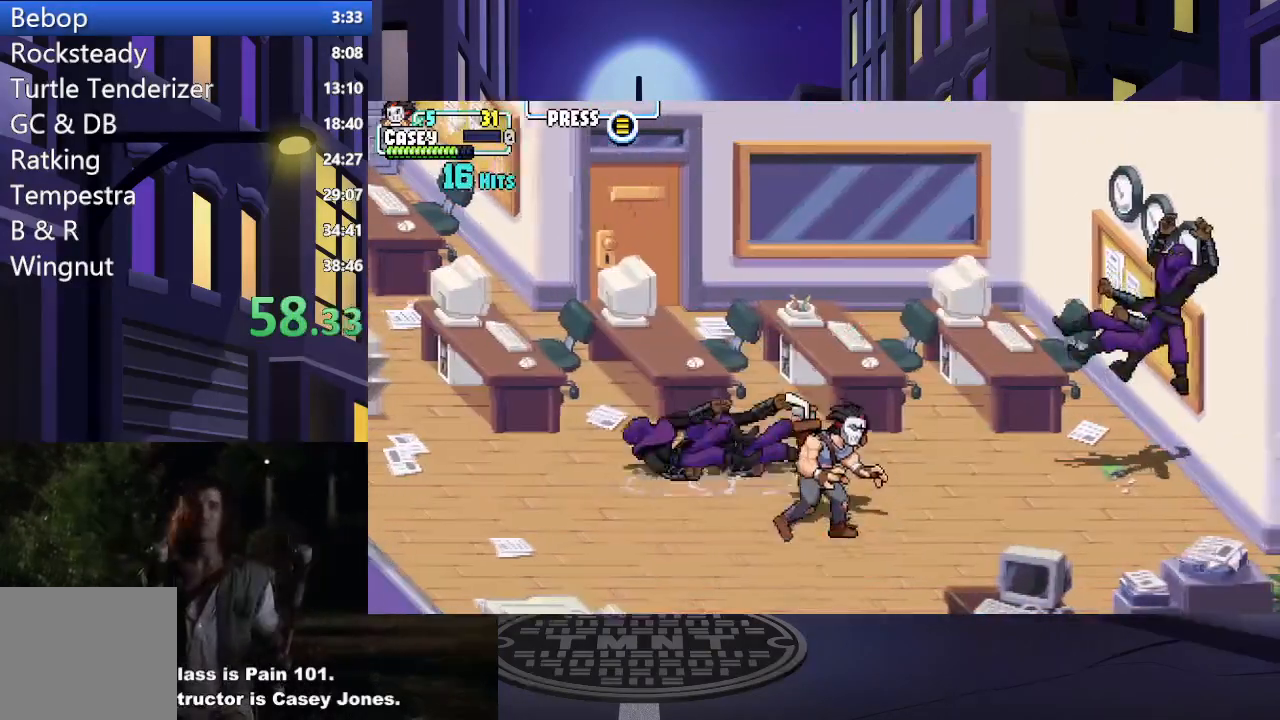
Gameplay with a controller (Xbox layout); each line is a JSON object with the inputs held at the frame after it. "events" lists button and stick changes between this image and that frame as [ms after this image, input, new state], when the widget could be followed in between. Not read: L3 R3 left_stick right_stick.
{"buttons": ["DPAD_RIGHT"], "events": [[233, "DPAD_RIGHT", "up"], [250, "DPAD_DOWN", "up"], [350, "DPAD_RIGHT", "down"], [400, "DPAD_RIGHT", "up"], [484, "DPAD_RIGHT", "down"]]}
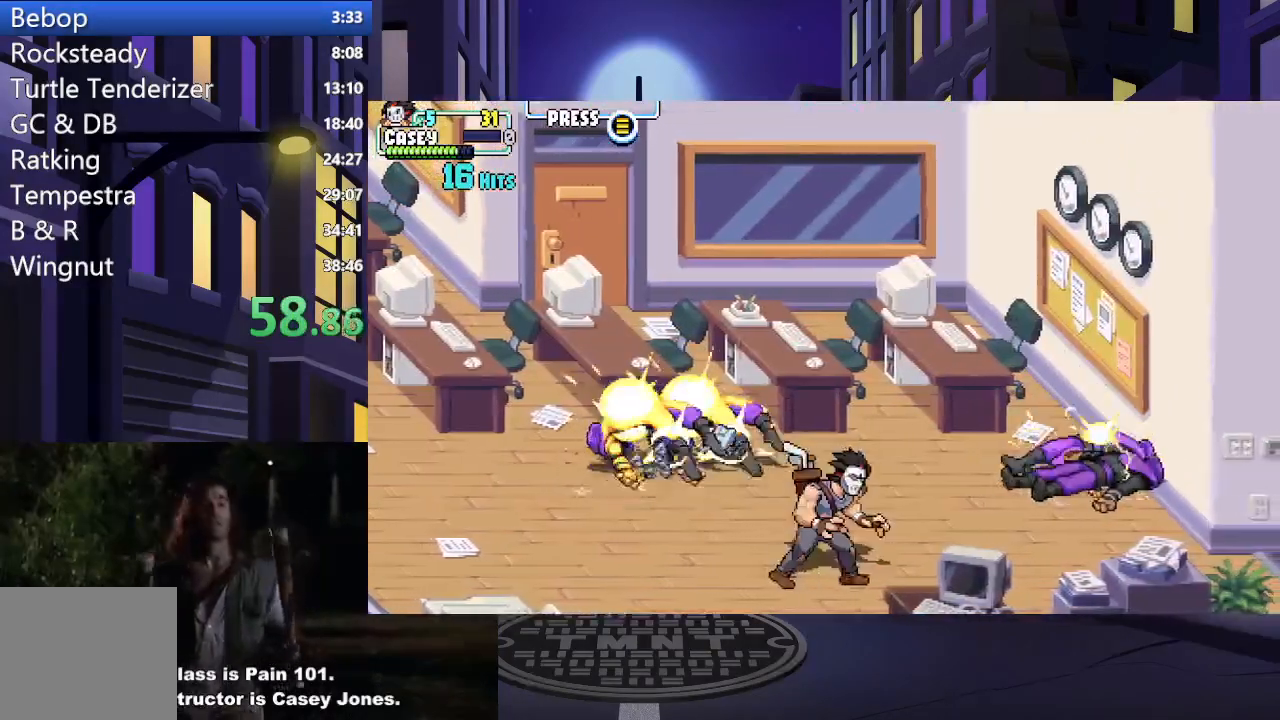
{"buttons": ["DPAD_RIGHT"], "events": []}
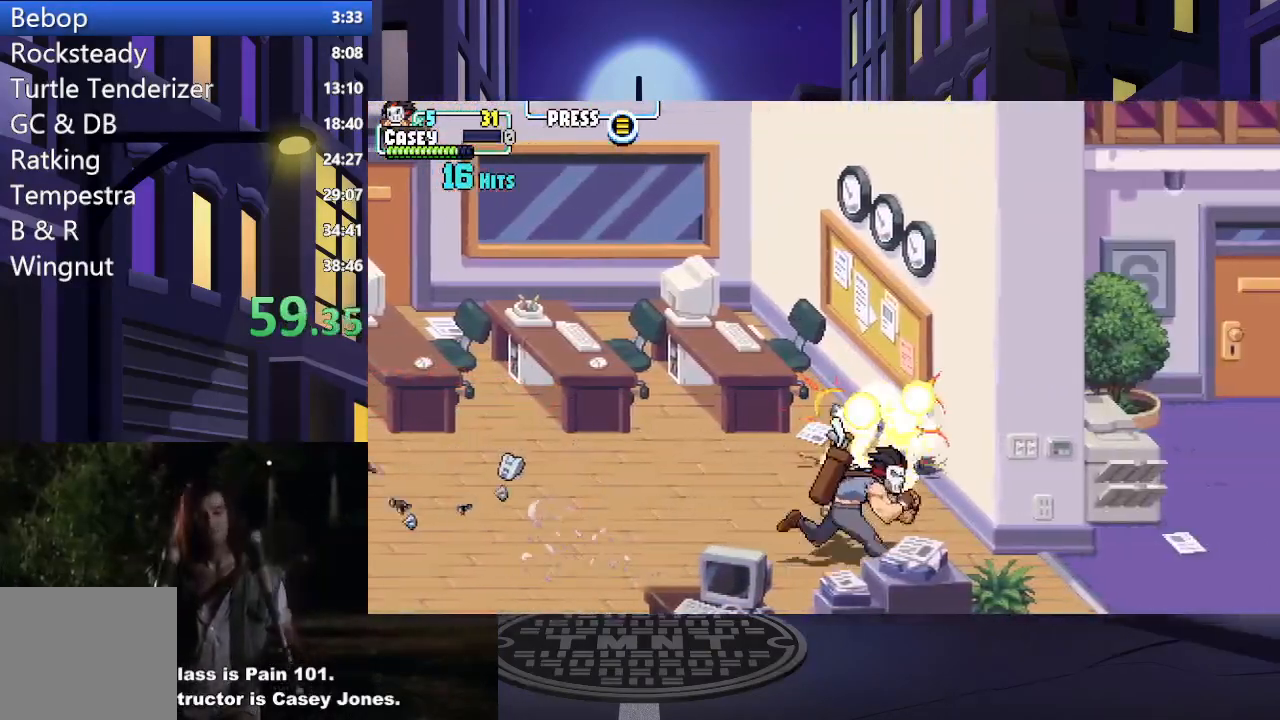
{"buttons": ["DPAD_RIGHT"], "events": []}
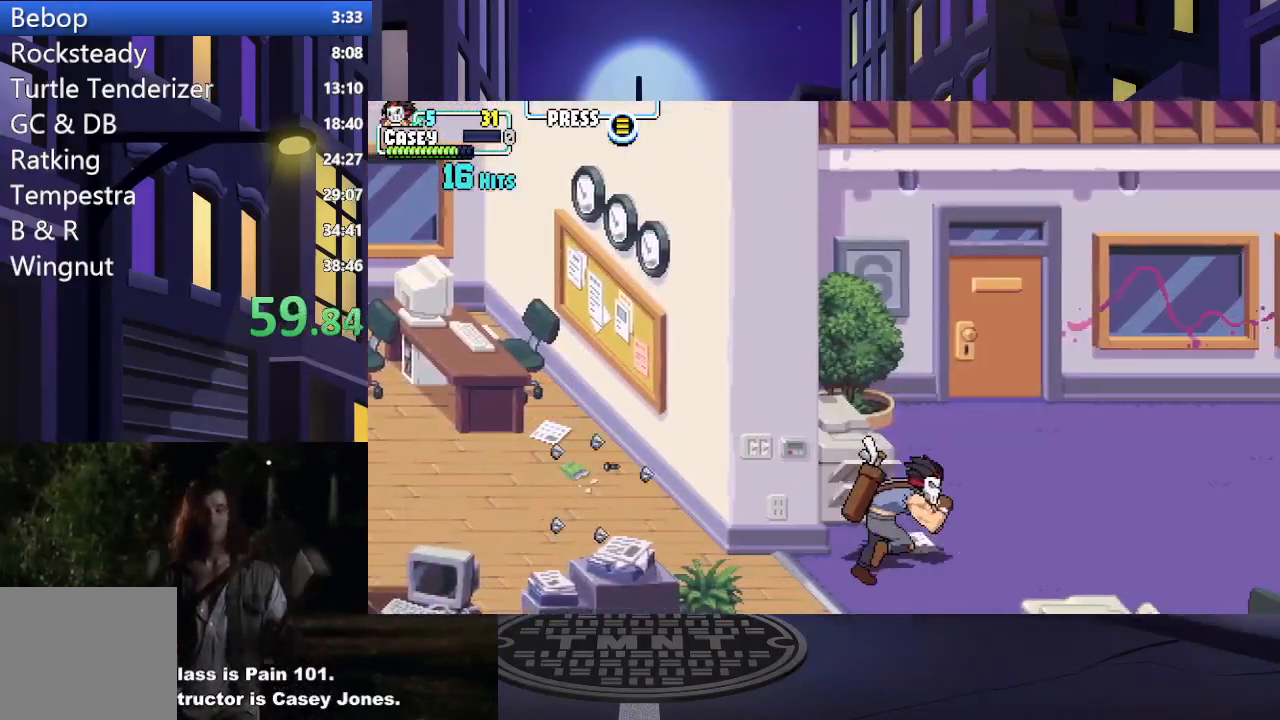
{"buttons": ["DPAD_RIGHT"], "events": []}
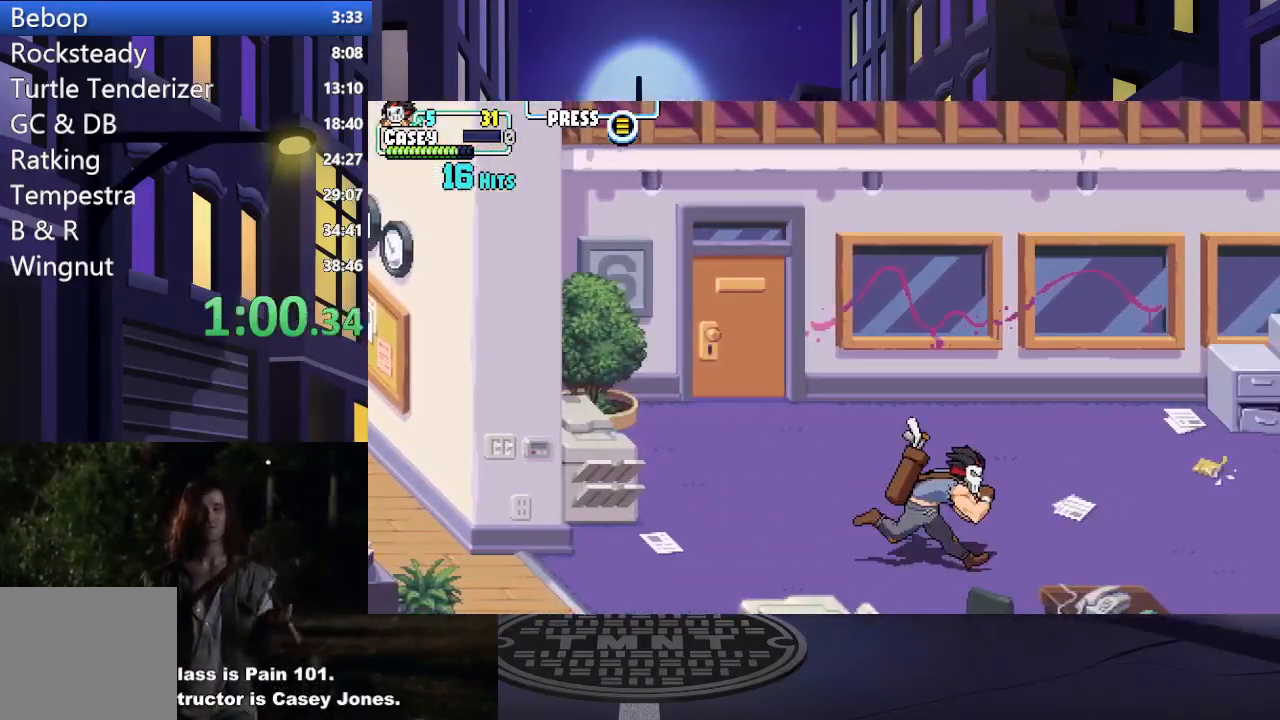
{"buttons": ["X"], "events": [[234, "X", "down"], [451, "DPAD_RIGHT", "up"]]}
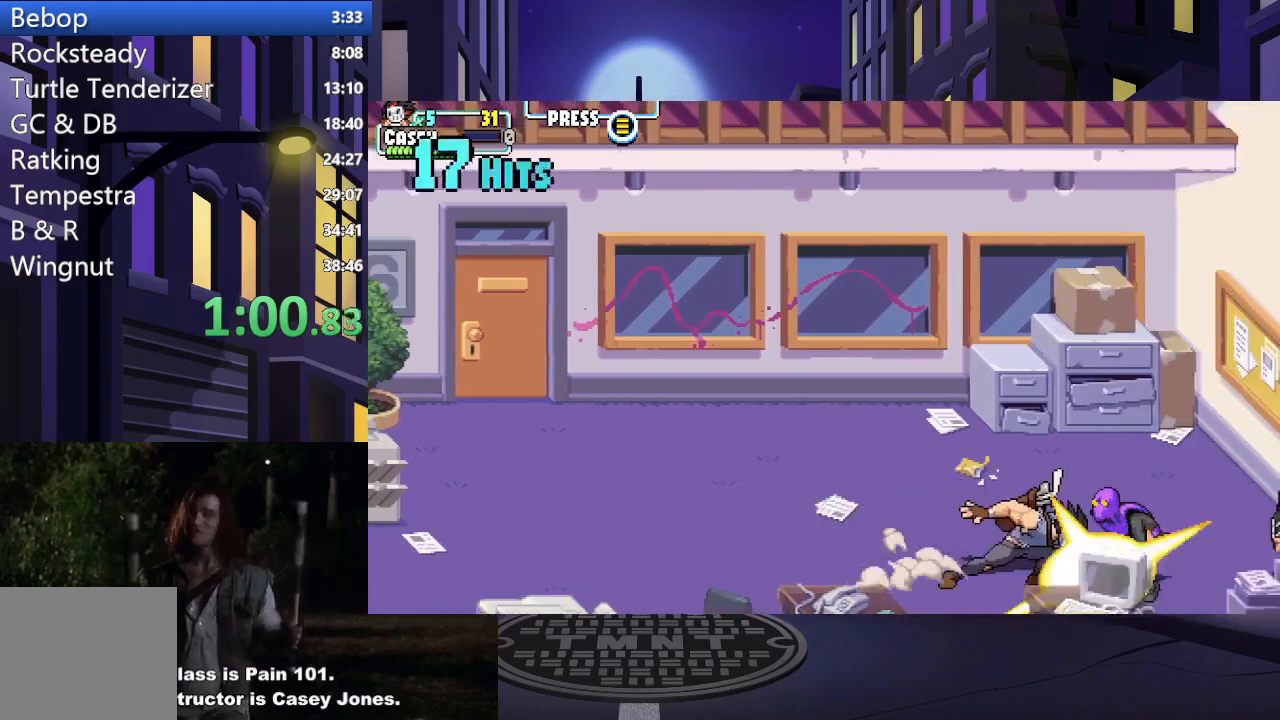
{"buttons": ["DPAD_RIGHT"], "events": [[116, "X", "up"], [250, "X", "down"], [400, "X", "up"], [450, "DPAD_RIGHT", "down"]]}
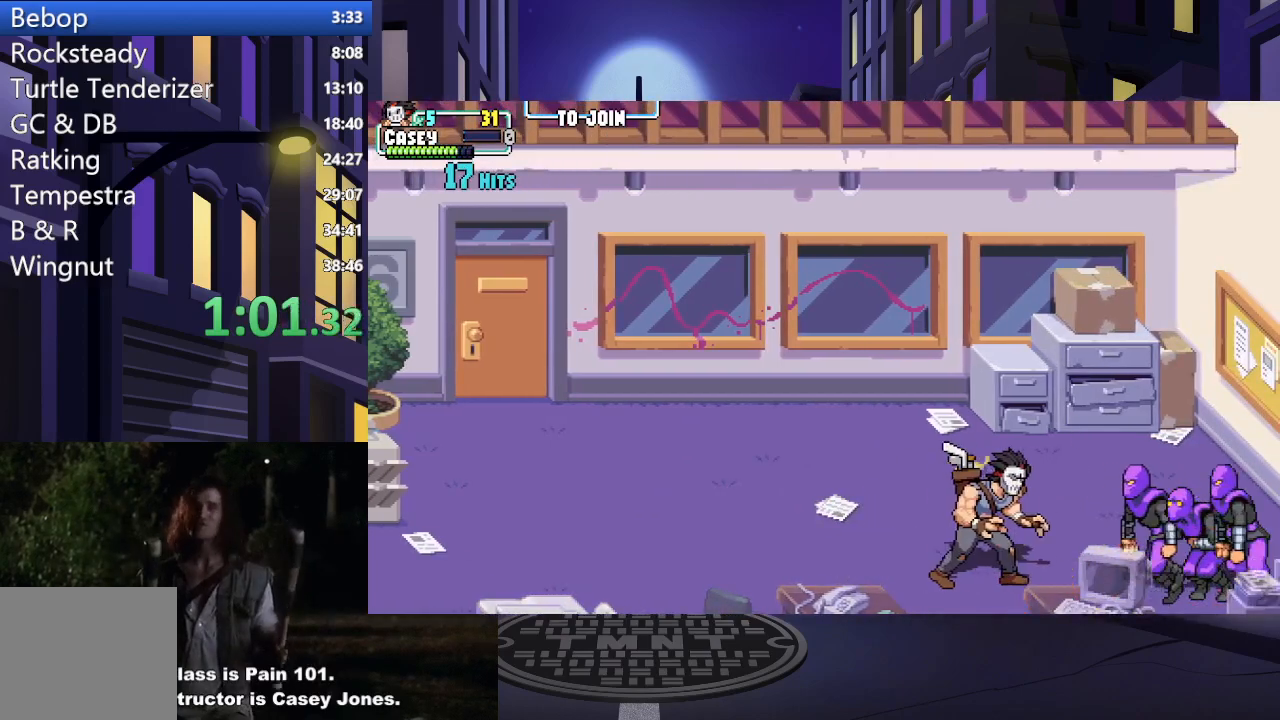
{"buttons": [], "events": [[150, "X", "down"], [200, "DPAD_RIGHT", "up"], [284, "X", "up"], [351, "X", "down"], [451, "X", "up"]]}
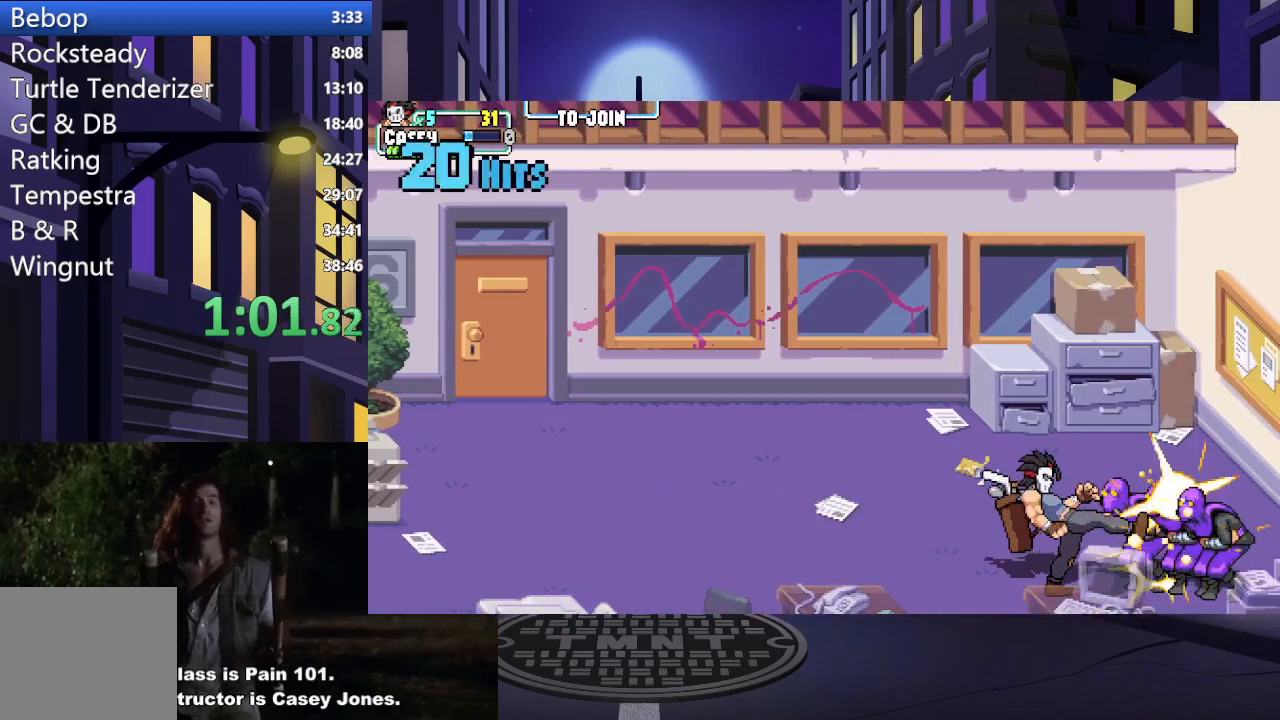
{"buttons": ["X"], "events": [[33, "X", "down"], [133, "X", "up"], [200, "X", "down"], [317, "X", "up"], [383, "X", "down"]]}
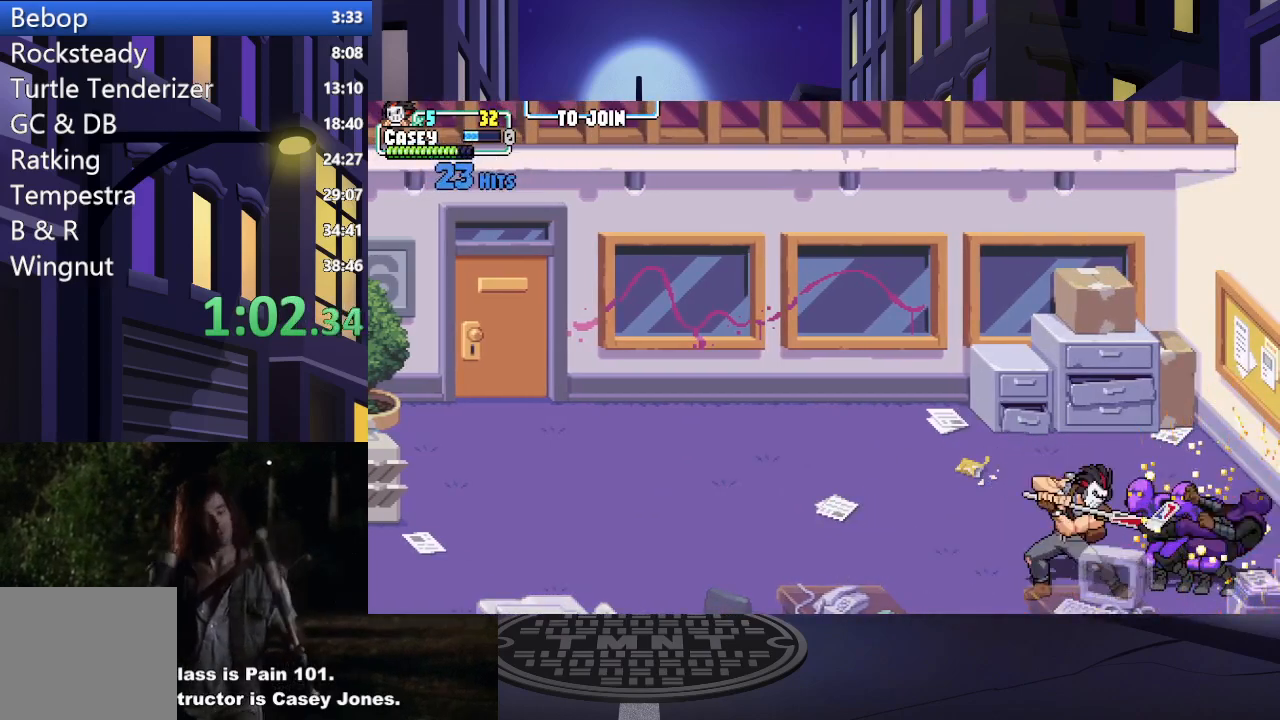
{"buttons": ["X"], "events": [[17, "X", "up"], [67, "X", "down"], [200, "X", "up"], [384, "X", "down"]]}
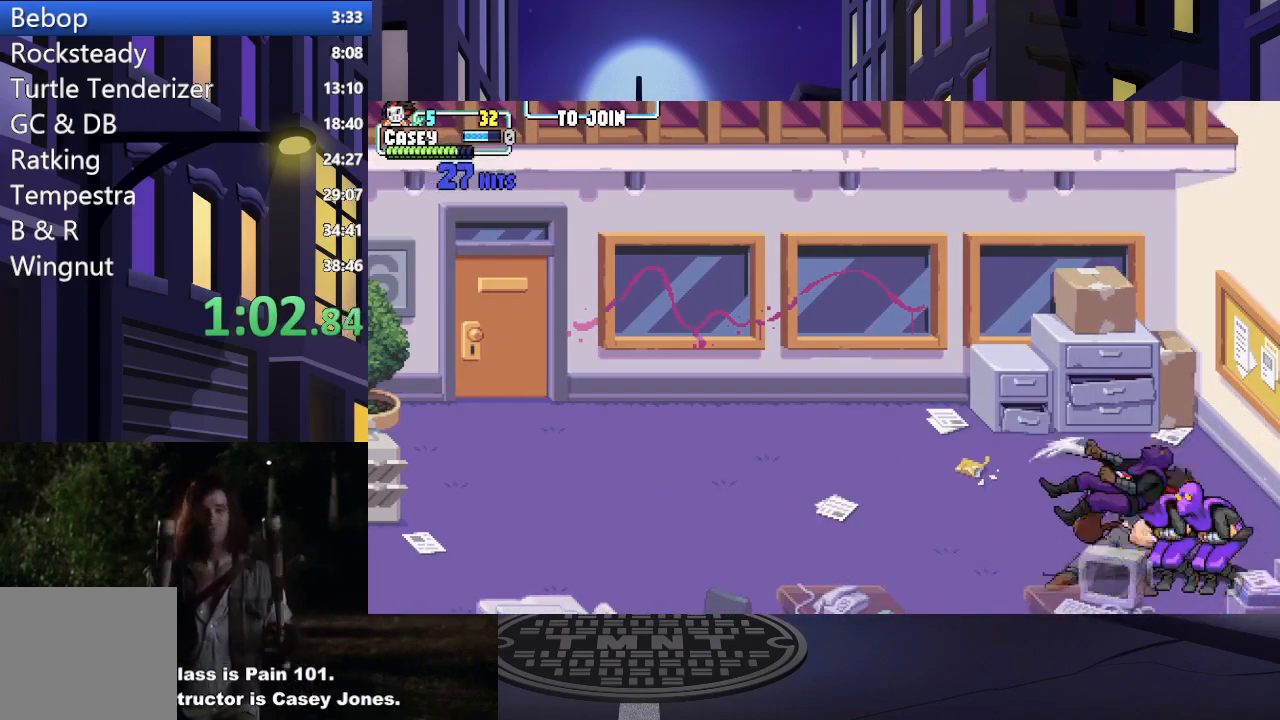
{"buttons": ["X"], "events": [[33, "X", "up"], [383, "X", "down"]]}
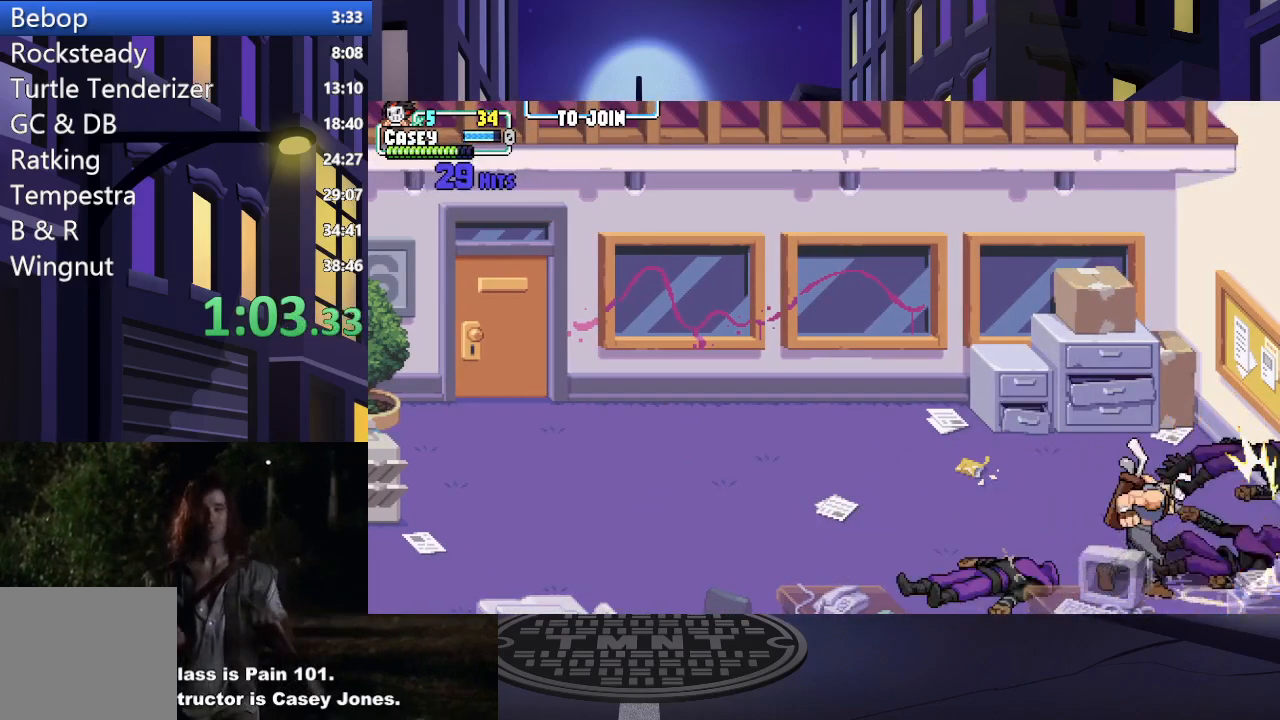
{"buttons": ["DPAD_LEFT"], "events": [[34, "X", "up"], [284, "DPAD_LEFT", "down"], [417, "DPAD_LEFT", "up"], [434, "DPAD_LEFT", "down"]]}
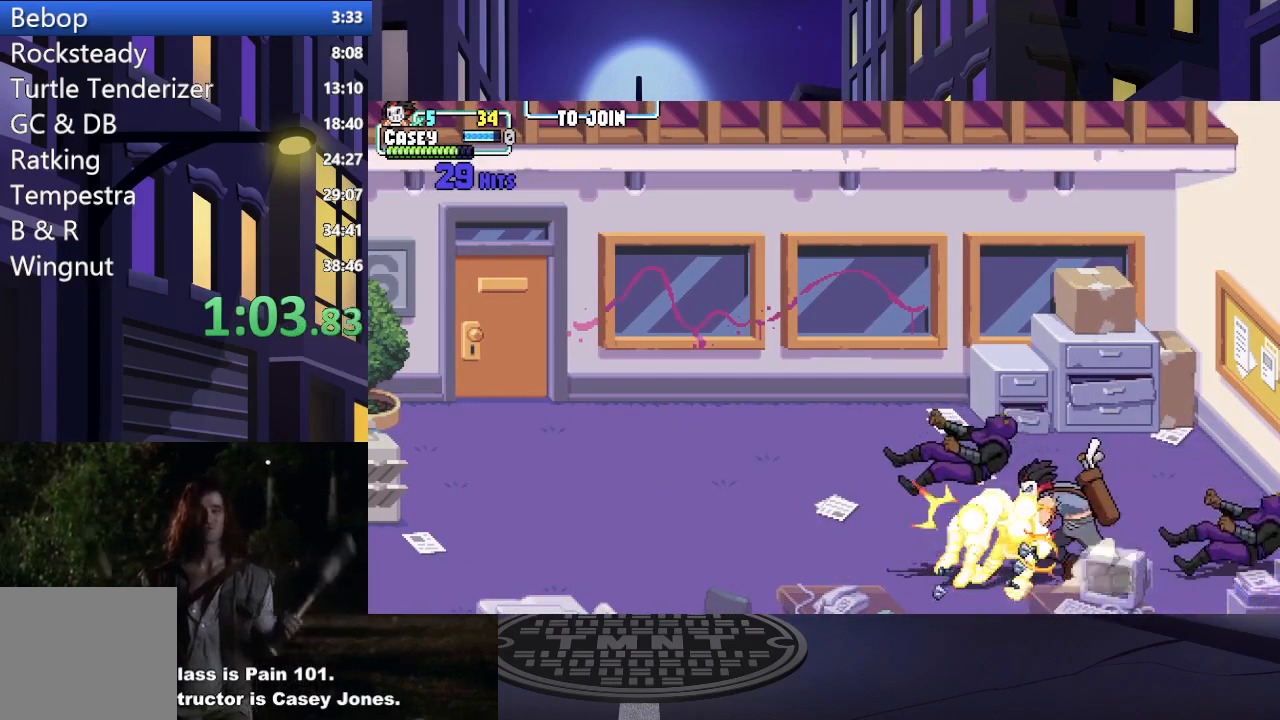
{"buttons": ["DPAD_LEFT"], "events": []}
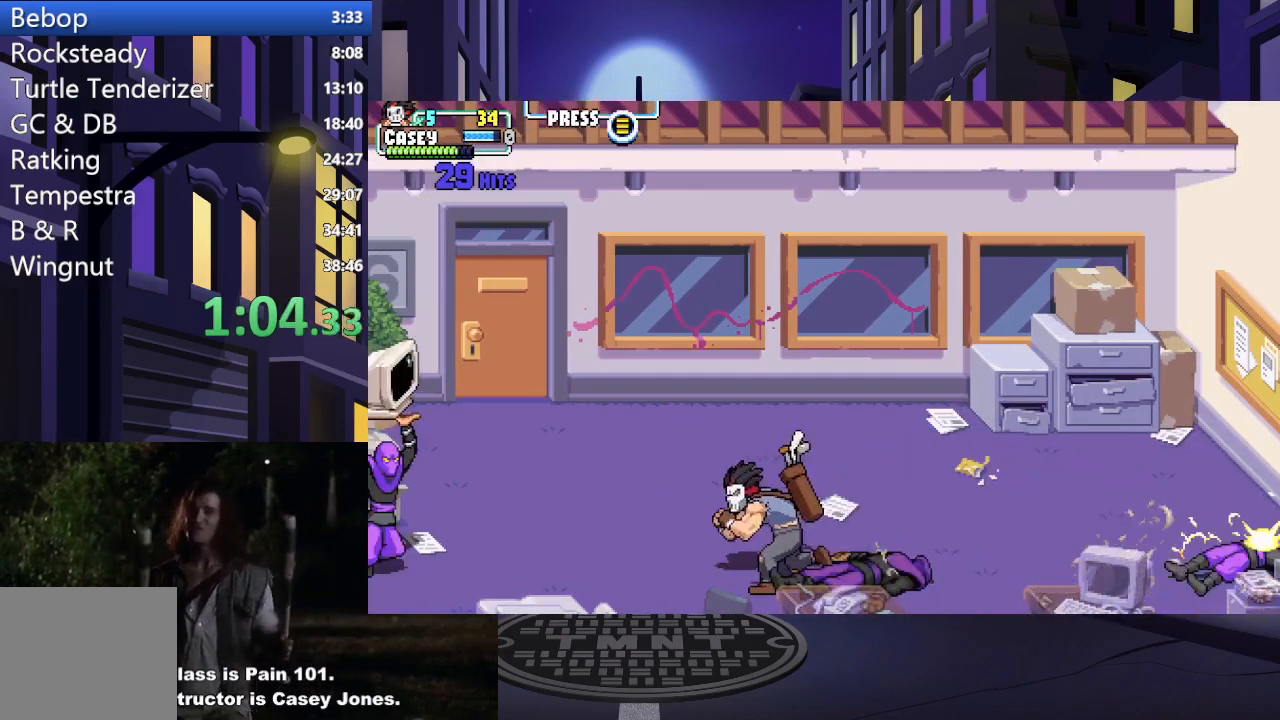
{"buttons": ["X"], "events": [[150, "X", "down"], [184, "DPAD_LEFT", "up"], [284, "X", "up"], [417, "X", "down"]]}
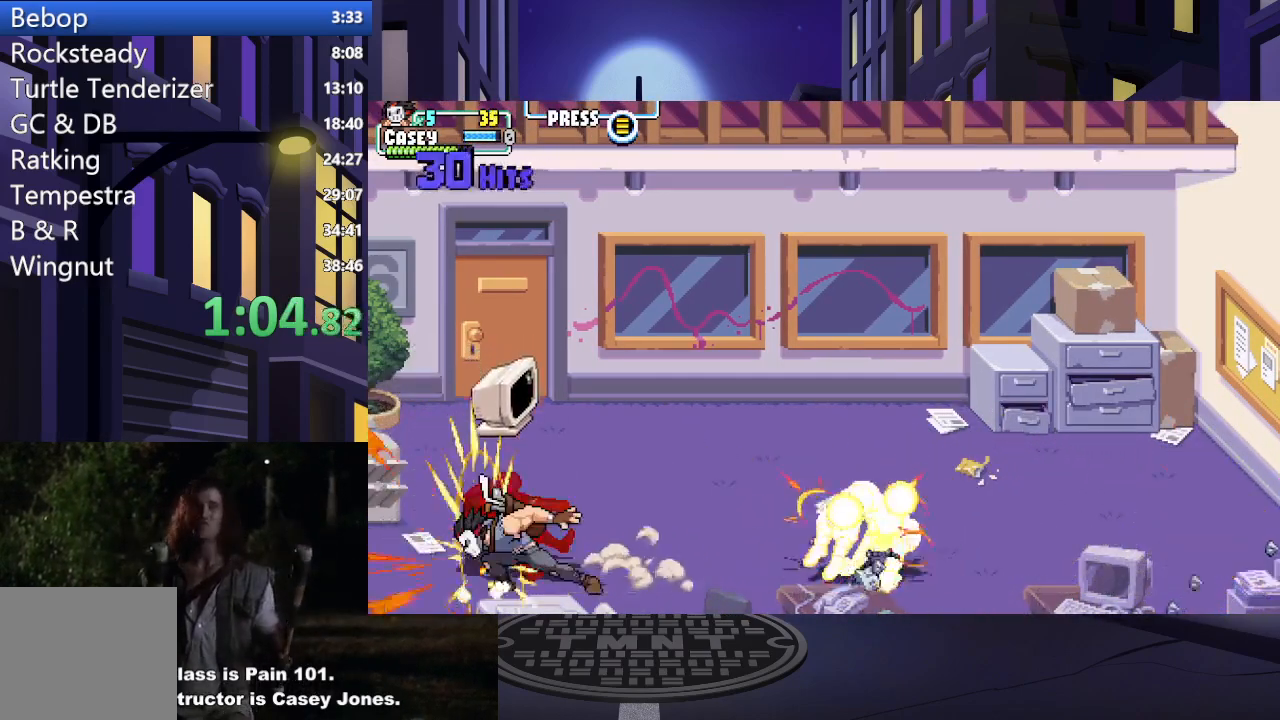
{"buttons": [], "events": [[50, "X", "up"], [116, "X", "down"], [300, "X", "up"]]}
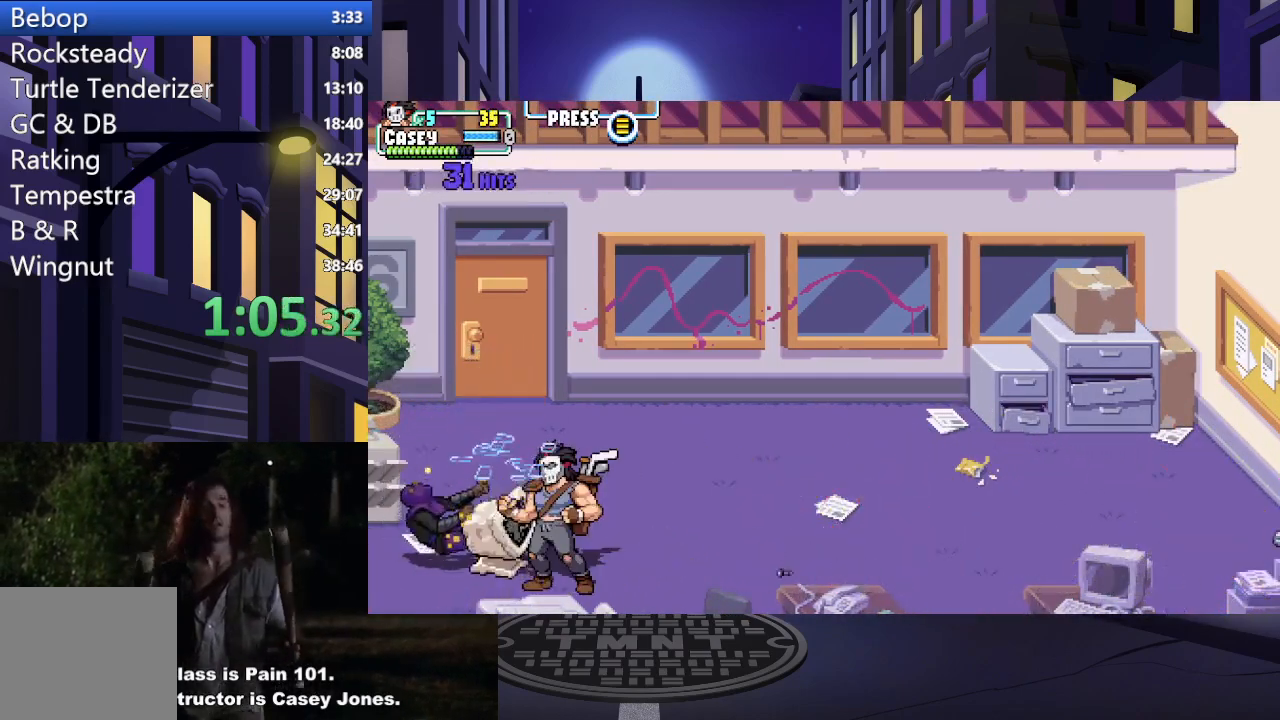
{"buttons": ["DPAD_UP"], "events": [[17, "DPAD_RIGHT", "down"], [100, "DPAD_RIGHT", "up"], [184, "DPAD_RIGHT", "down"], [200, "DPAD_UP", "down"], [317, "DPAD_RIGHT", "up"]]}
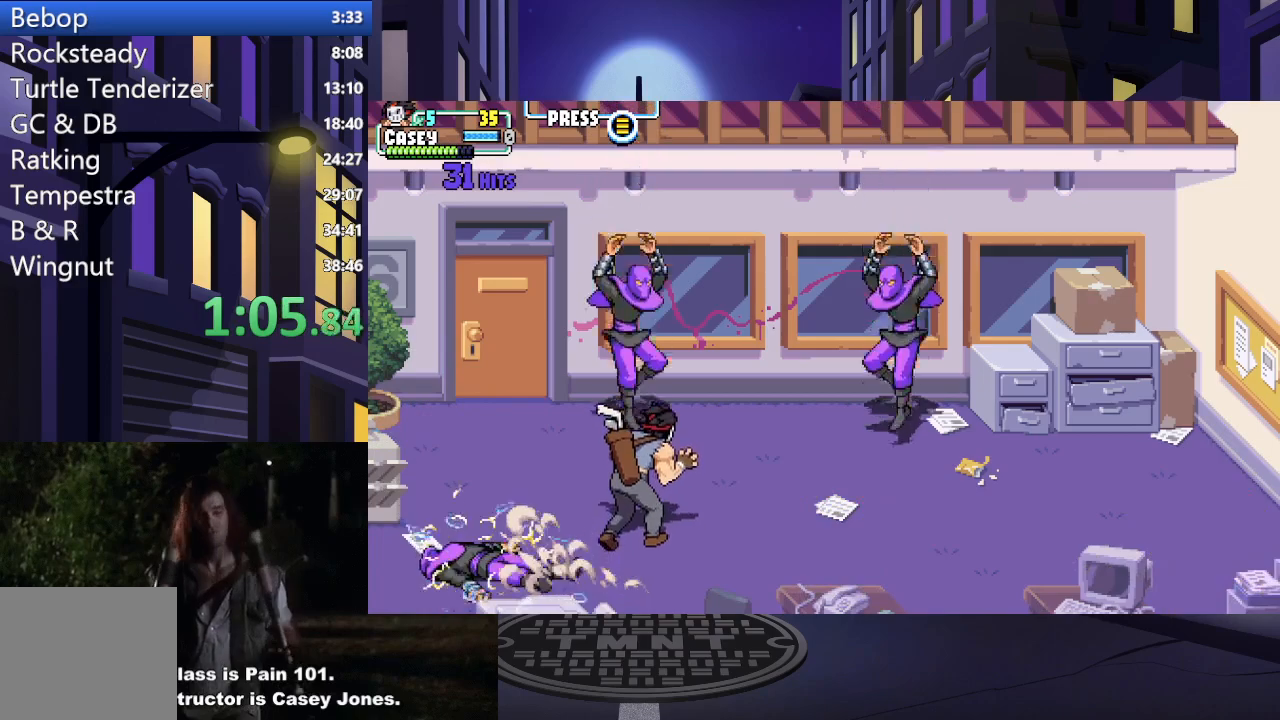
{"buttons": ["X", "DPAD_UP", "DPAD_RIGHT"], "events": [[100, "DPAD_LEFT", "down"], [317, "DPAD_LEFT", "up"], [350, "DPAD_RIGHT", "down"], [450, "X", "down"]]}
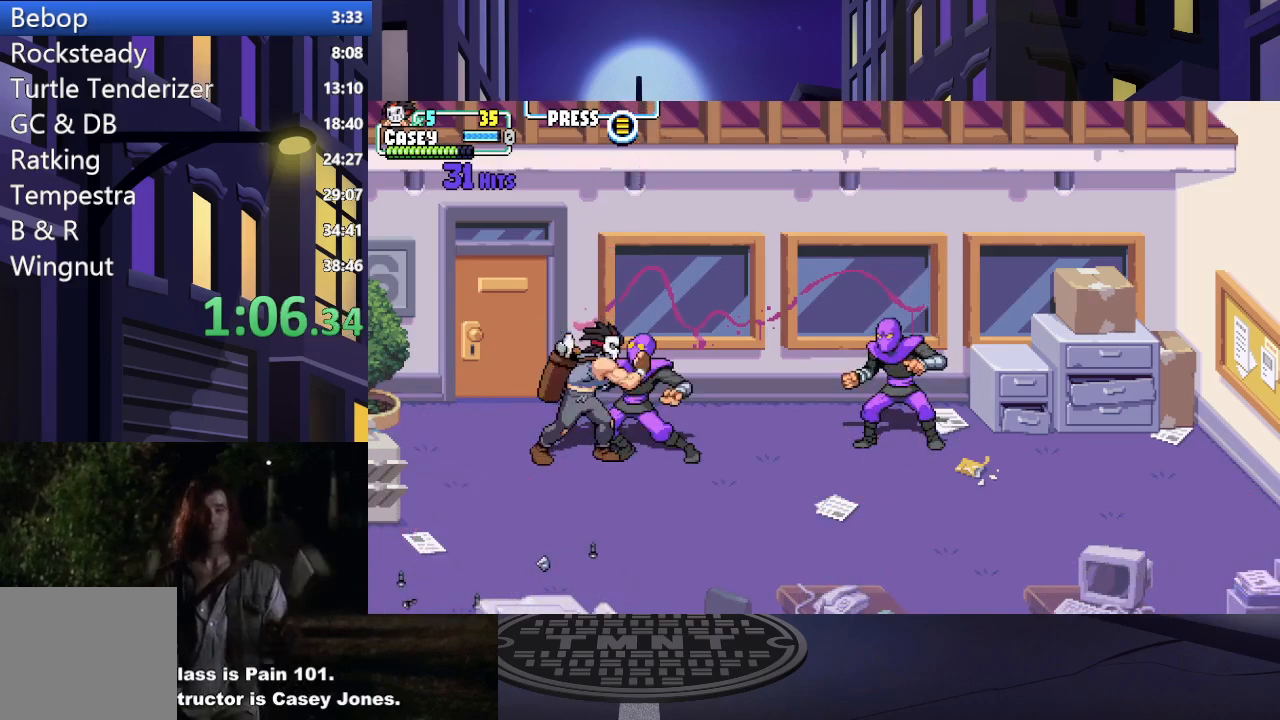
{"buttons": ["DPAD_RIGHT"], "events": [[17, "DPAD_UP", "up"], [100, "X", "up"], [150, "X", "down"], [284, "X", "up"], [351, "X", "down"], [501, "X", "up"]]}
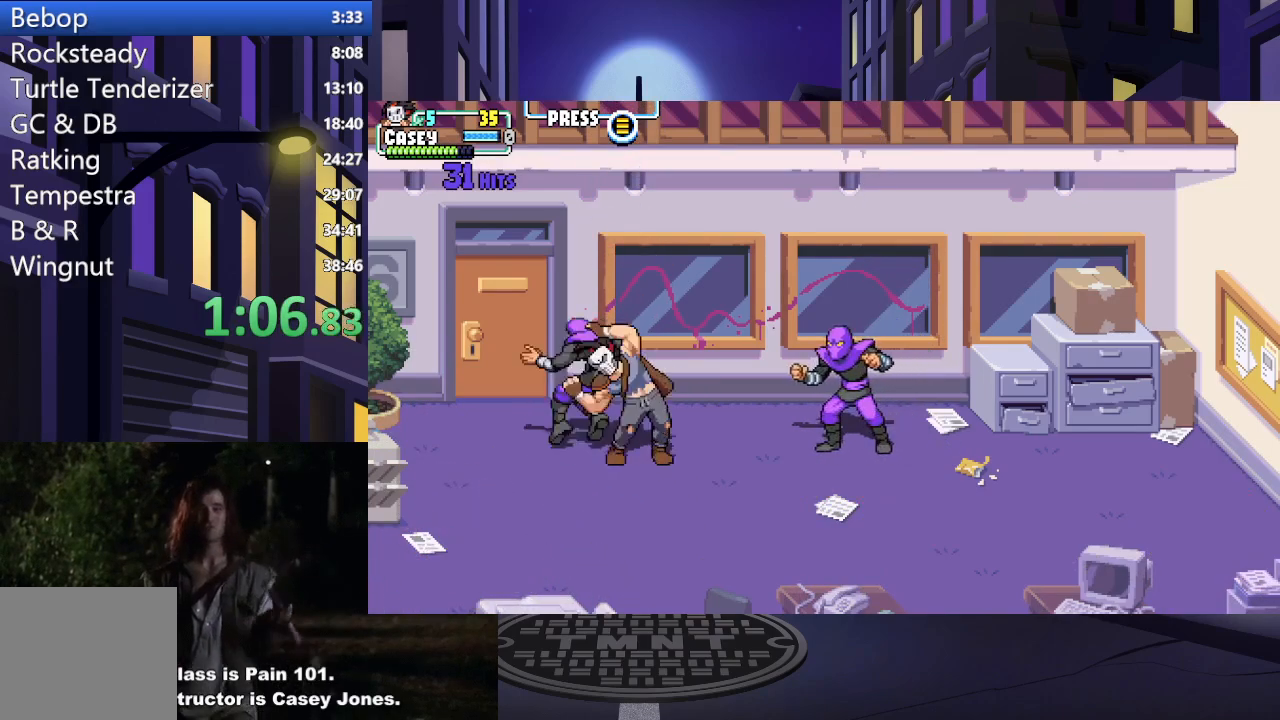
{"buttons": ["X", "DPAD_RIGHT"], "events": [[116, "X", "down"], [267, "X", "up"], [383, "X", "down"]]}
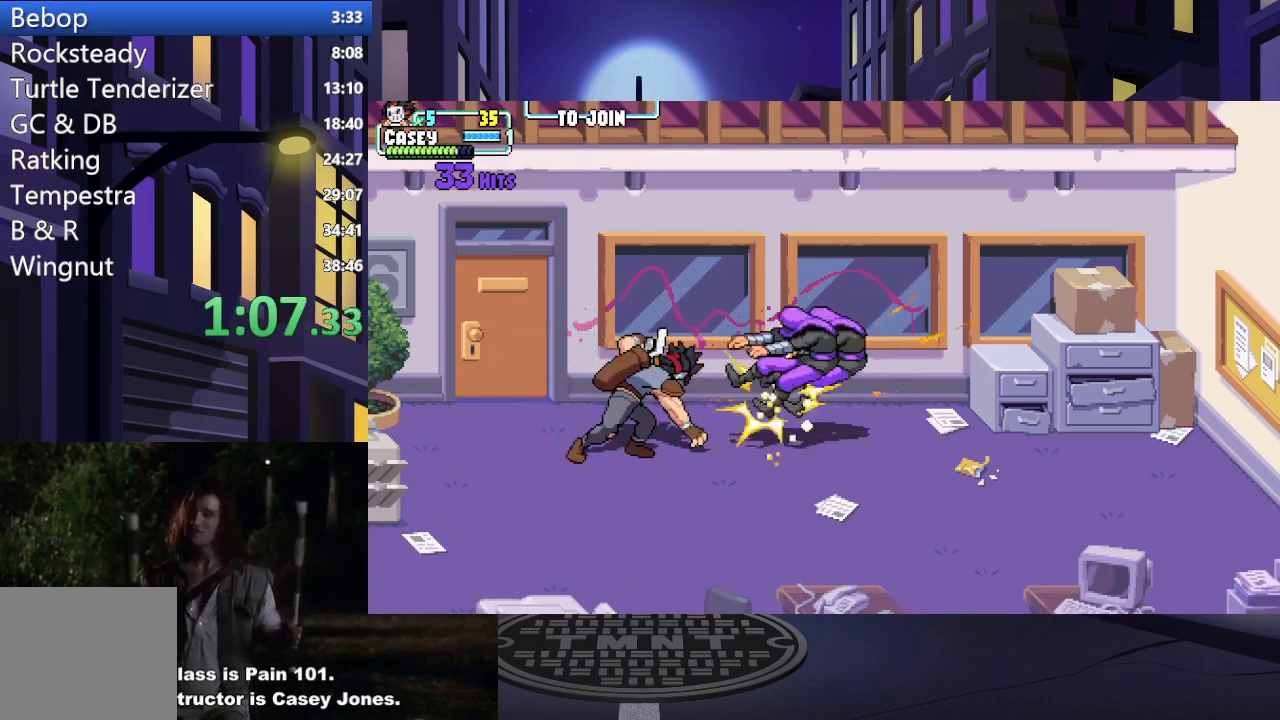
{"buttons": ["DPAD_RIGHT"], "events": [[17, "X", "up"], [84, "DPAD_RIGHT", "up"], [200, "DPAD_RIGHT", "down"], [284, "DPAD_RIGHT", "up"], [351, "DPAD_RIGHT", "down"]]}
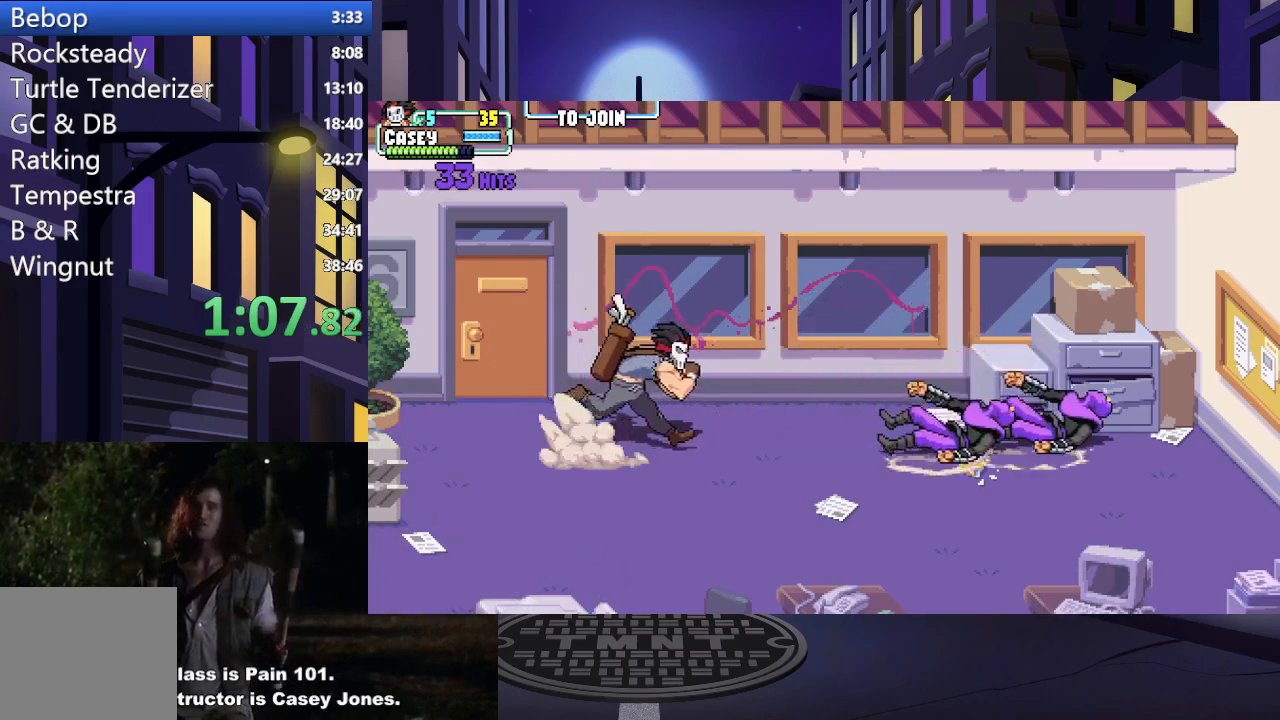
{"buttons": [], "events": [[317, "DPAD_RIGHT", "up"]]}
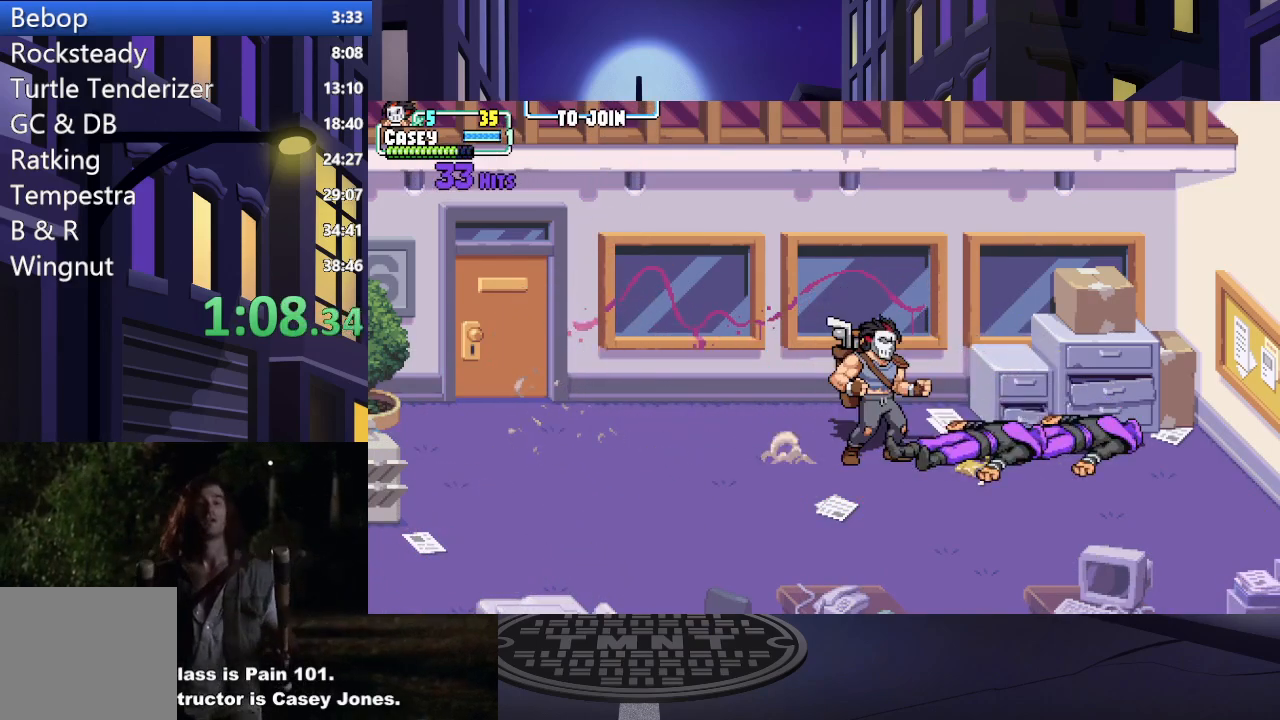
{"buttons": [], "events": [[167, "X", "down"], [284, "X", "up"], [367, "X", "down"], [484, "X", "up"]]}
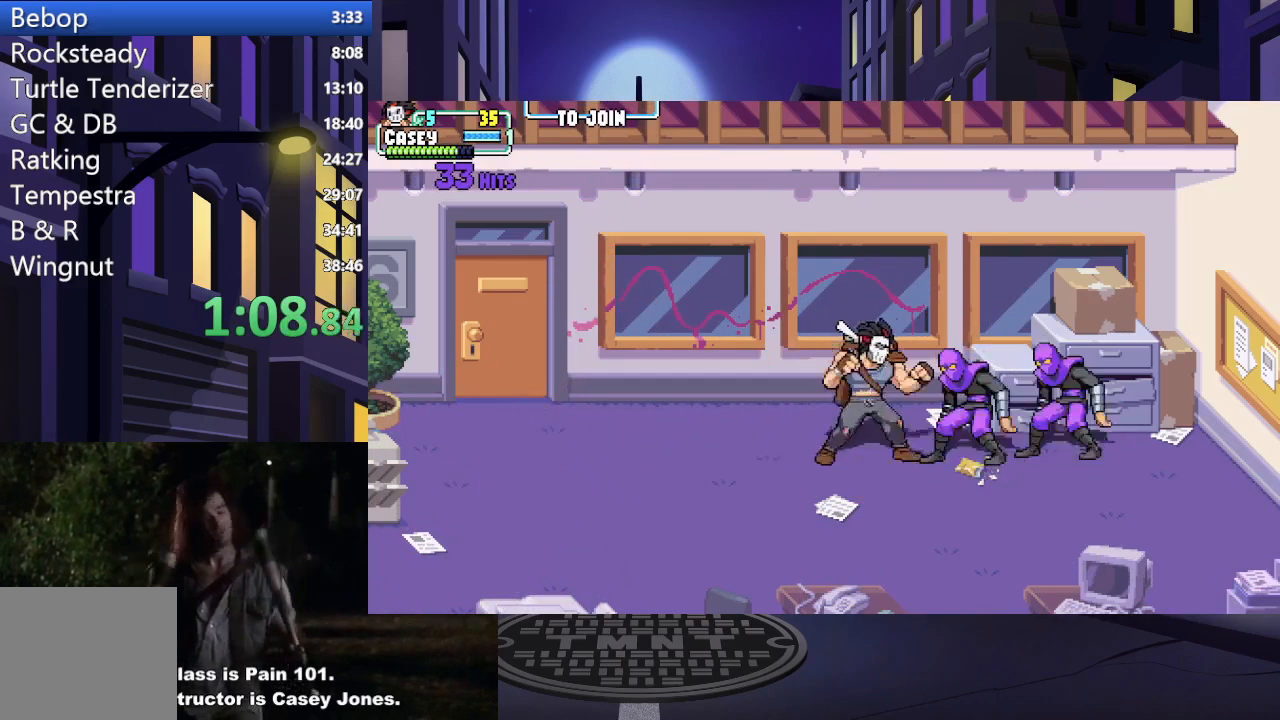
{"buttons": ["X"], "events": [[50, "X", "down"], [183, "X", "up"], [233, "X", "down"], [367, "X", "up"], [433, "X", "down"]]}
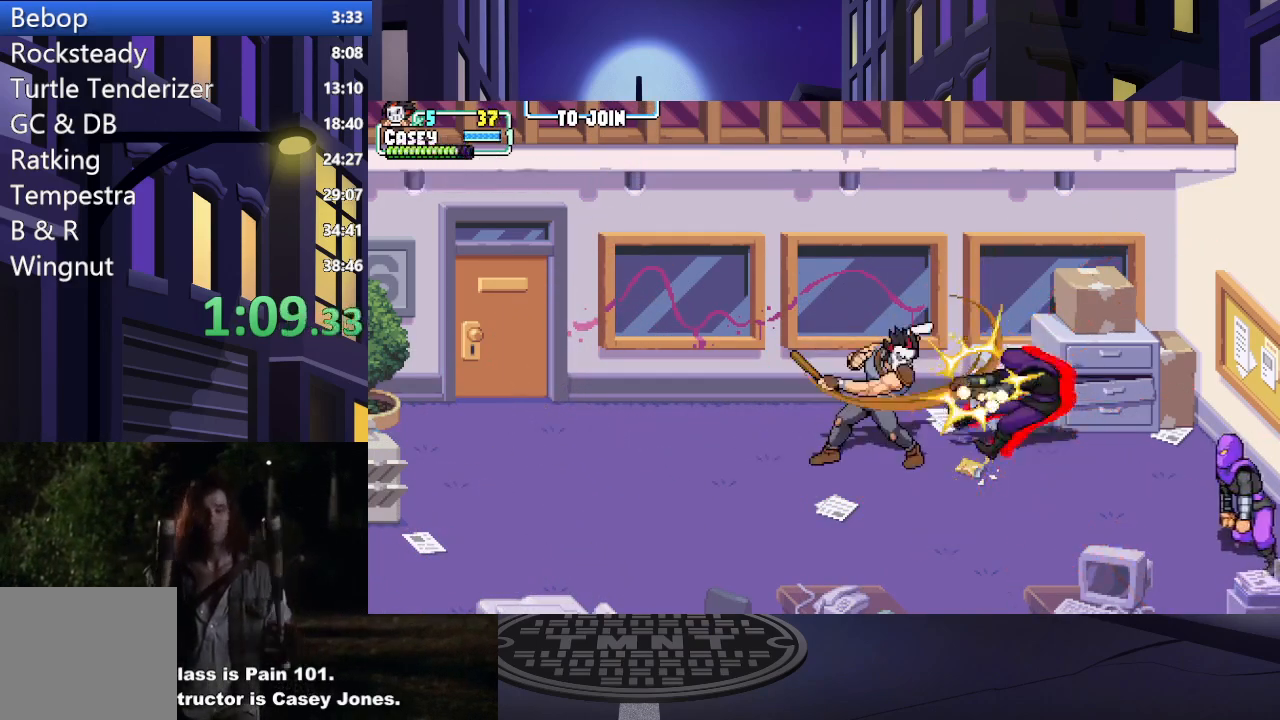
{"buttons": [], "events": [[67, "X", "up"], [134, "X", "down"], [284, "X", "up"]]}
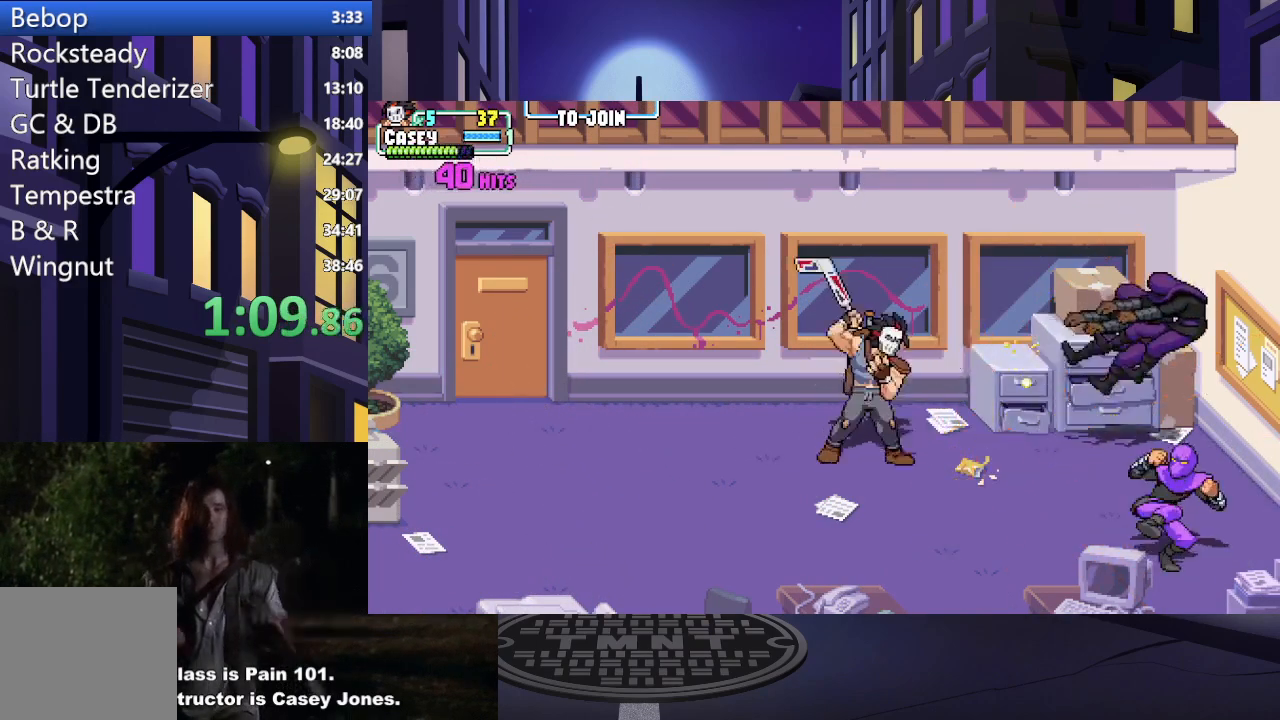
{"buttons": [], "events": [[150, "DPAD_DOWN", "down"], [217, "DPAD_RIGHT", "down"], [283, "DPAD_RIGHT", "up"], [350, "DPAD_DOWN", "up"]]}
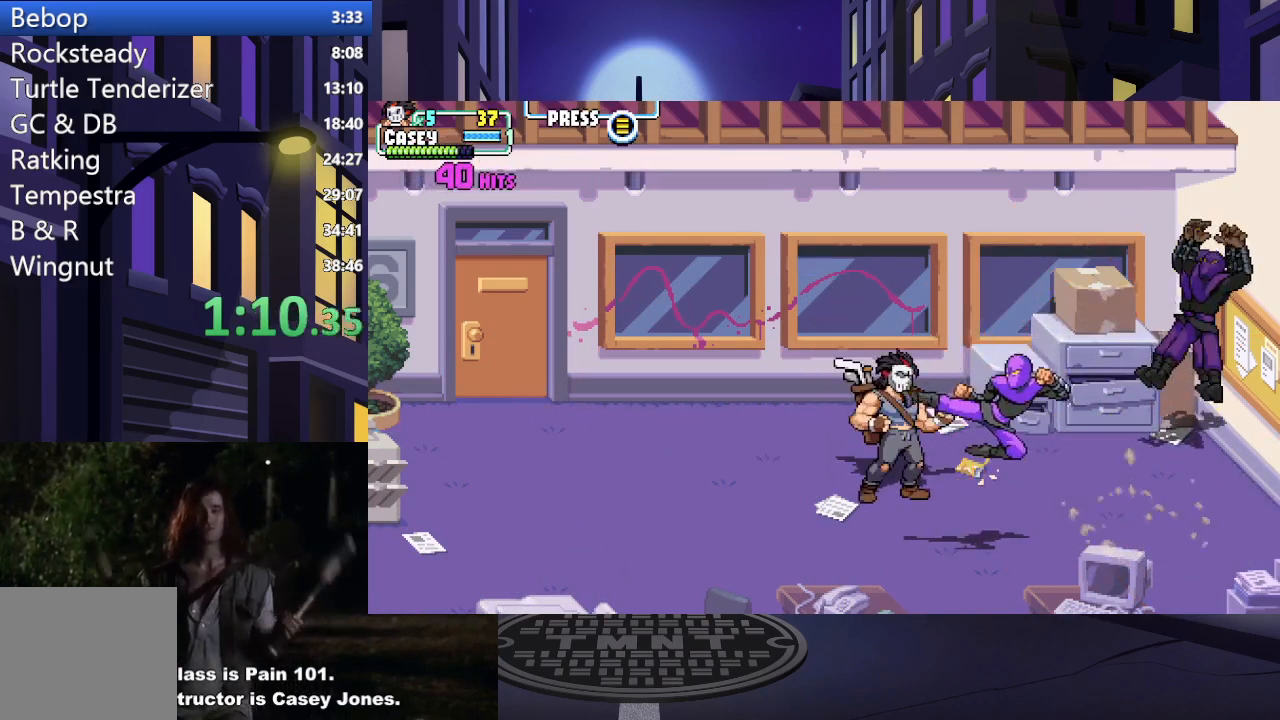
{"buttons": ["DPAD_DOWN", "DPAD_LEFT"], "events": [[184, "DPAD_DOWN", "down"], [467, "DPAD_LEFT", "down"]]}
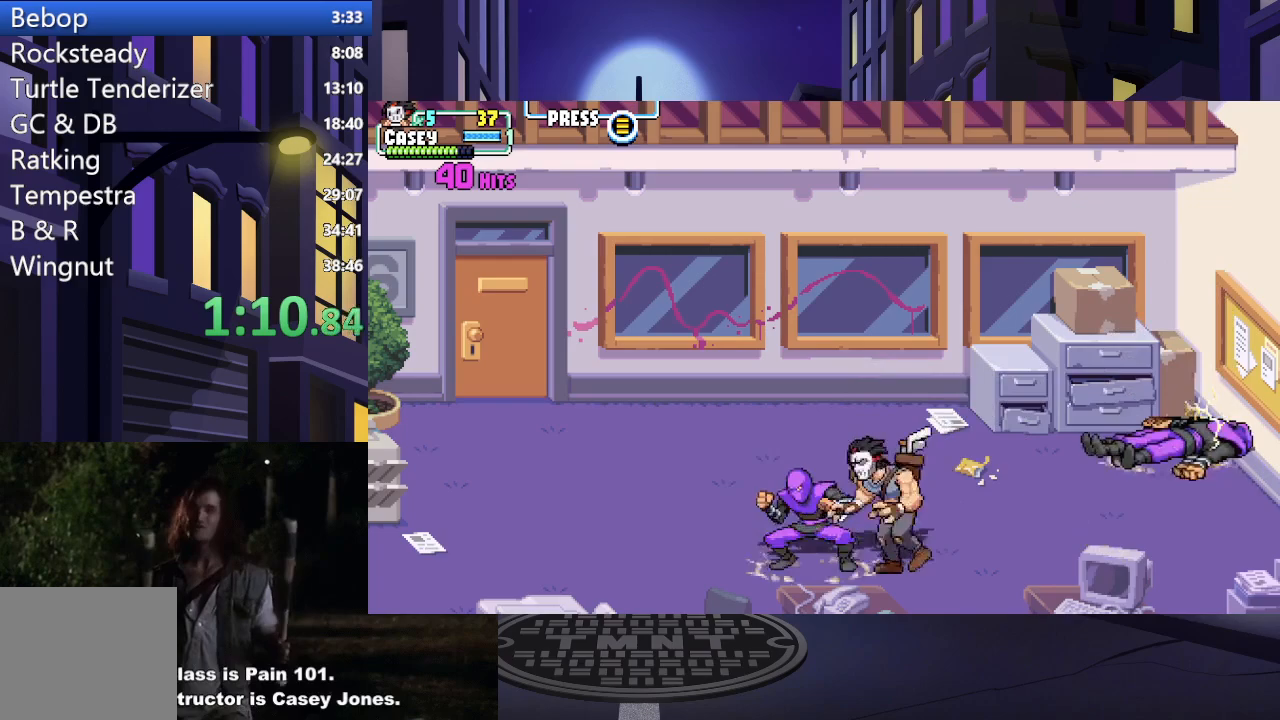
{"buttons": ["X"], "events": [[16, "X", "down"], [33, "DPAD_DOWN", "up"], [150, "DPAD_LEFT", "up"], [167, "X", "up"], [233, "X", "down"], [350, "X", "up"], [433, "X", "down"]]}
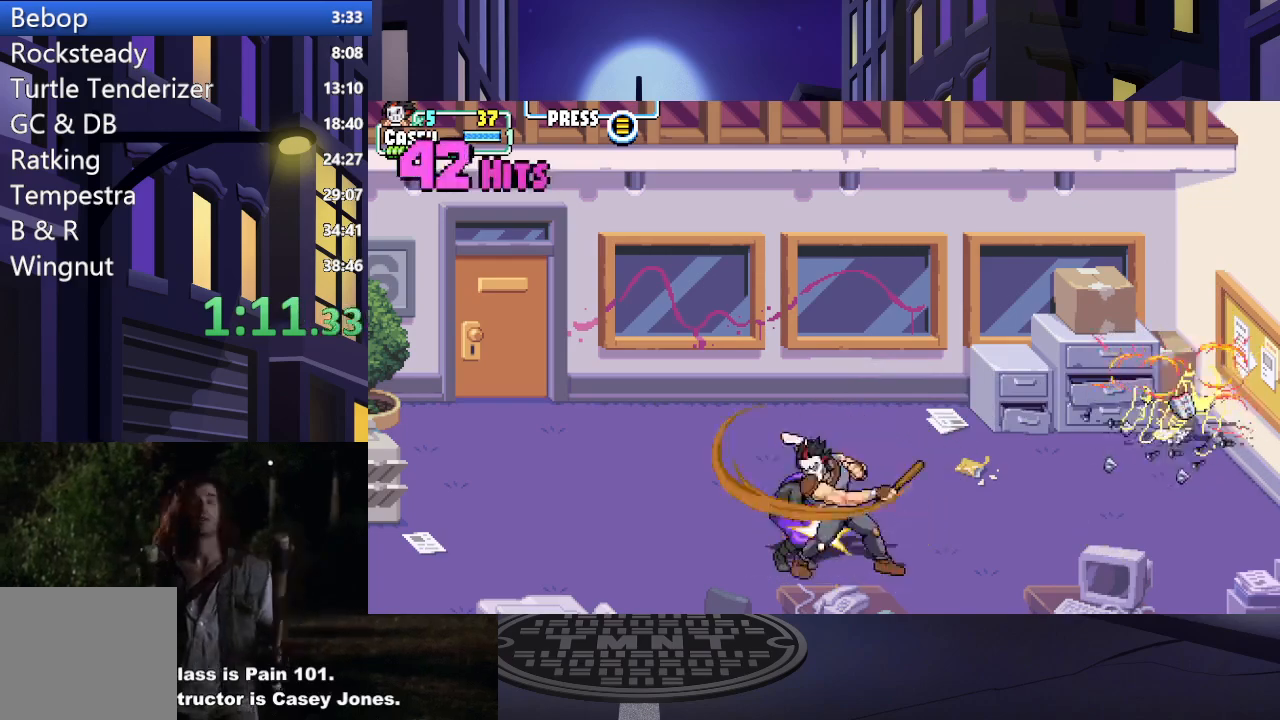
{"buttons": [], "events": [[50, "X", "up"], [117, "X", "down"], [250, "X", "up"], [317, "X", "down"], [434, "X", "up"]]}
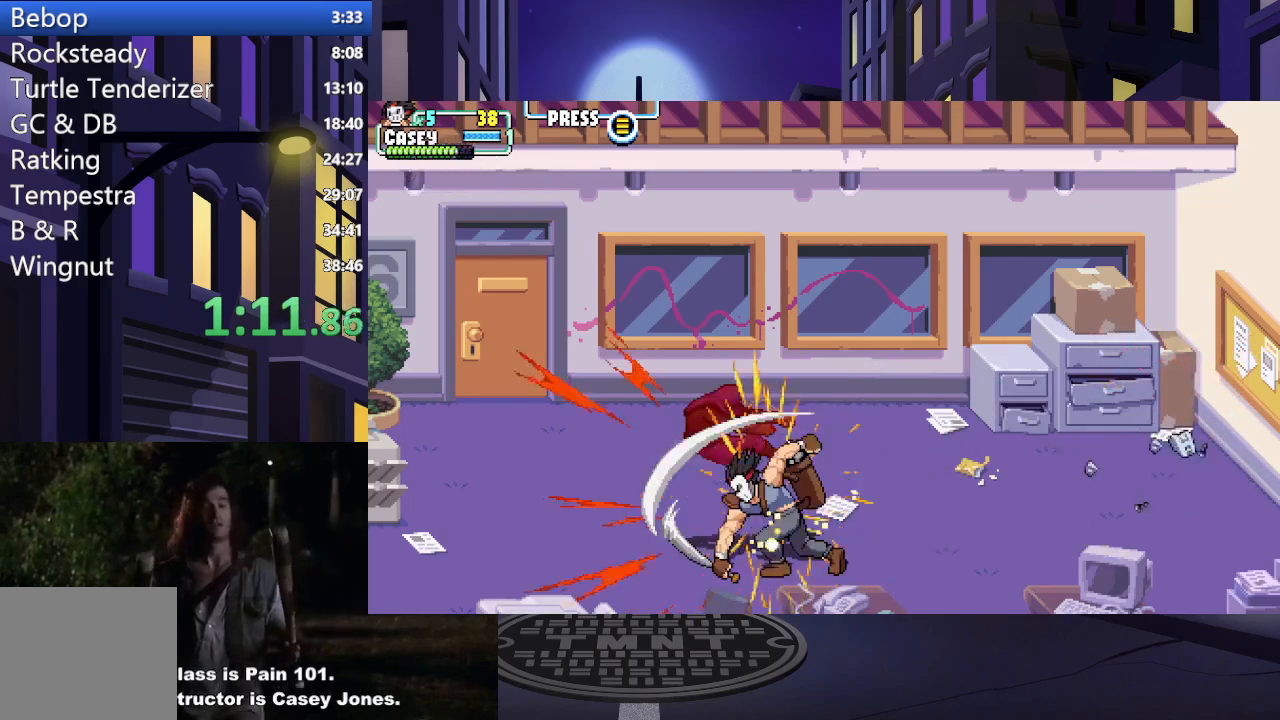
{"buttons": ["DPAD_RIGHT"], "events": [[166, "DPAD_RIGHT", "down"], [250, "DPAD_RIGHT", "up"], [333, "DPAD_RIGHT", "down"]]}
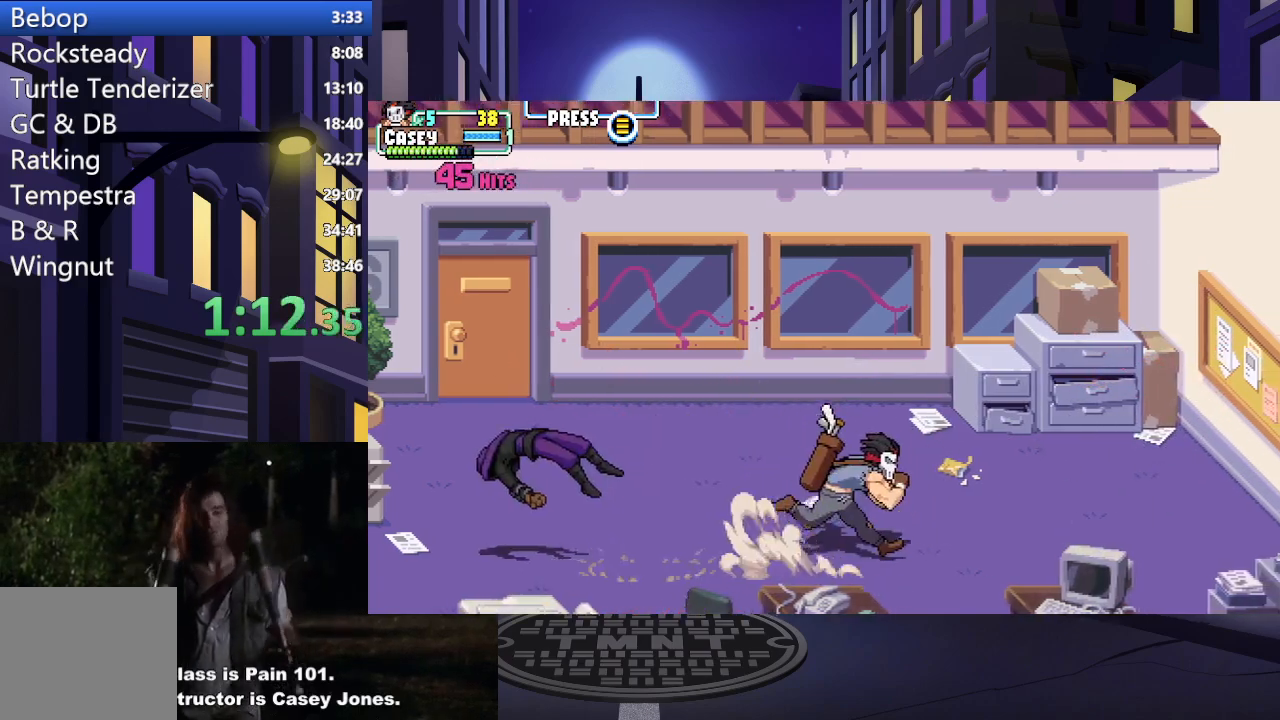
{"buttons": ["DPAD_RIGHT"], "events": []}
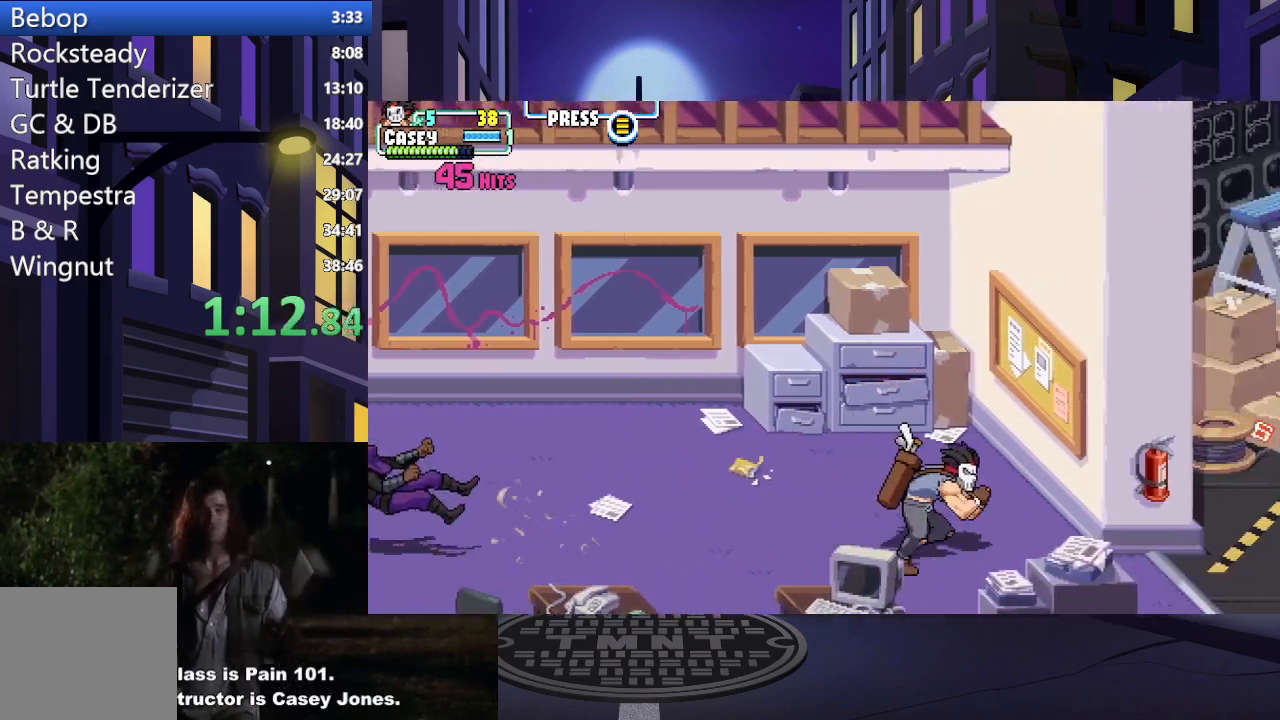
{"buttons": ["DPAD_RIGHT"], "events": []}